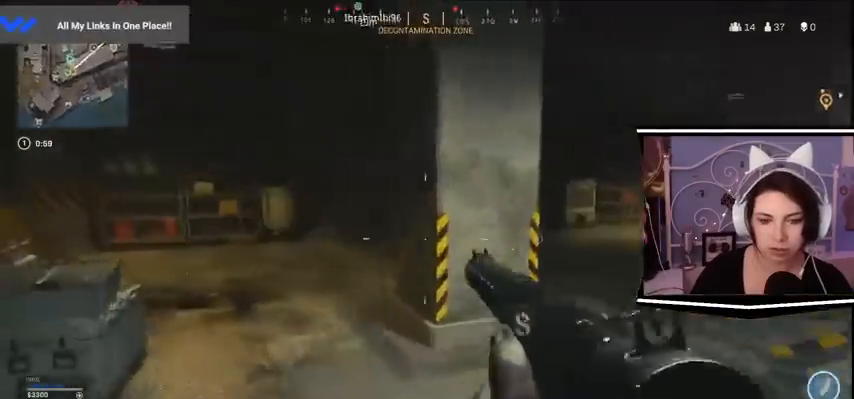
Gameplay with keyboard; each line is a JSON object with the keys held at the frame after it. "events" lists presses ("down") and releases ("up") of "a", "alt_l", "alt_r", "b", "c", "caps_lock", "ctrl_l", "ctrl_r", "d", "e", "escape", "f", "f1", "f10", "f11", "f12", "f2", "f3", "f4", "f5", "f6", "f7", "f8", "f9", "g", "h", "i", "j", "k", "l", "m", "n", "o", "p", "q", "r", "return", "s", "shift_l", "shift_r", "space", "t", "tab", "u", "v", "w", "x", "y" and "z" between this image and that frame as [ms after this image, input, new state], when the widget could be followed in between. No other keys are recorded. Mouse input is not recorded.
{"keys": ["a", "s"], "events": [[67, "w", "up"], [167, "s", "down"]]}
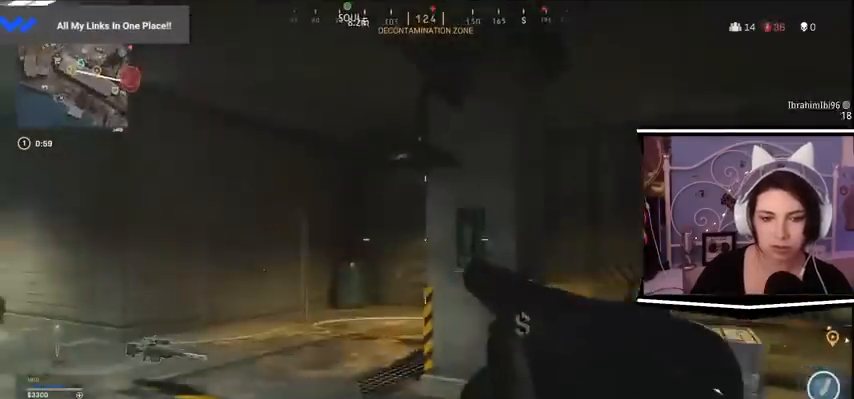
{"keys": ["a"], "events": [[33, "d", "down"], [167, "d", "up"], [500, "s", "up"]]}
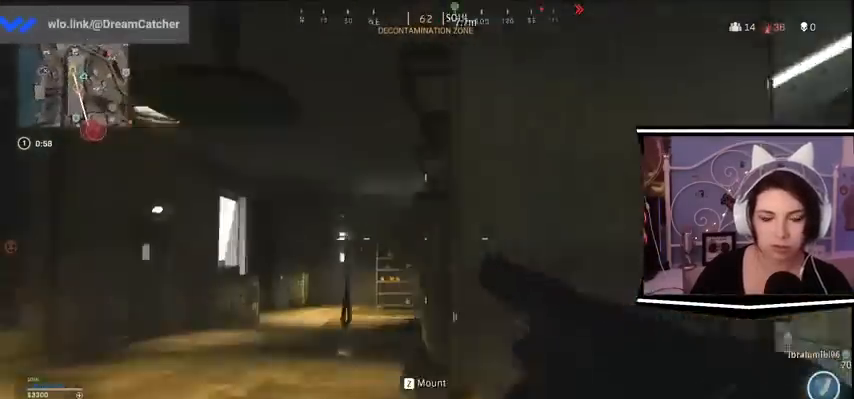
{"keys": ["a", "w"], "events": [[500, "w", "down"]]}
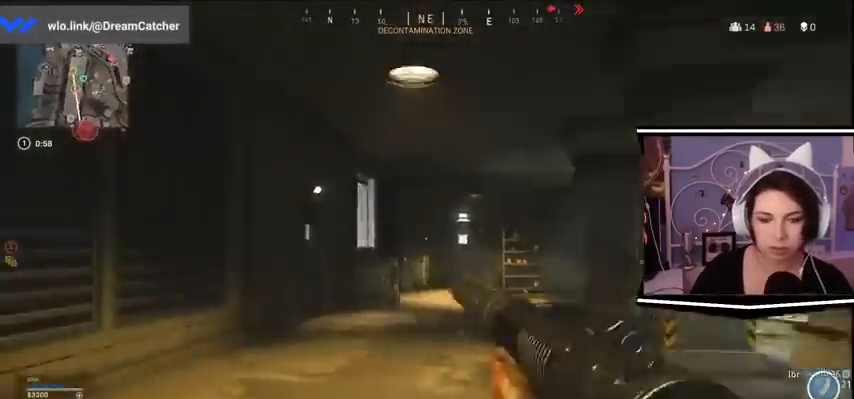
{"keys": ["w"], "events": [[300, "a", "up"]]}
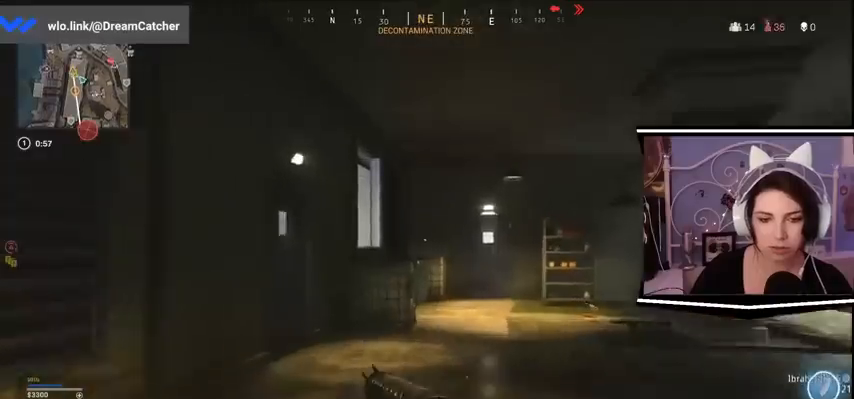
{"keys": ["w"], "events": []}